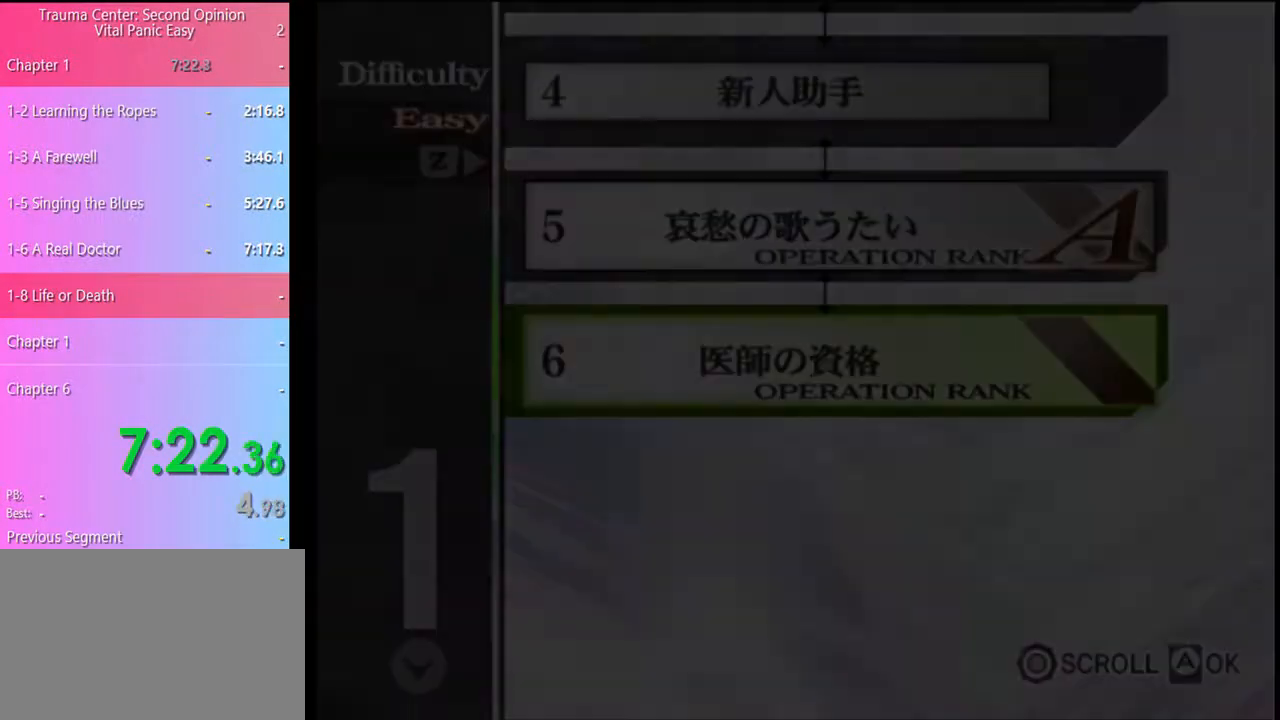
Gameplay with keyboard and mouse; each line is a JSON object with the keys and mouse buttons held at the frame after it. "events" lists presses ("down") and releases ("up") of "a", "alt", "c", "d", "e", "f", "q", "r", "s", "shift", "space", "v", "w", "mouse_left", "mouse_wheel", "mouse_right", "mouse_mb4" and "mouse_mb5" between this image and that frame as [ms after this image, input, new state], when the widget could be followed in between. "mouse_left", "mouse_wheel", "mouse_right", "mouse_mb4", "mouse_mb5" = the "left", "wheel", "right", "mb4", "mb5" buttons of the "mouse" list. No other keys are recorded. "wheel" means that the mouse wheel is clicked or scrolled. Mouse movement is not recorded.
{"keys": [], "mouse": [], "events": []}
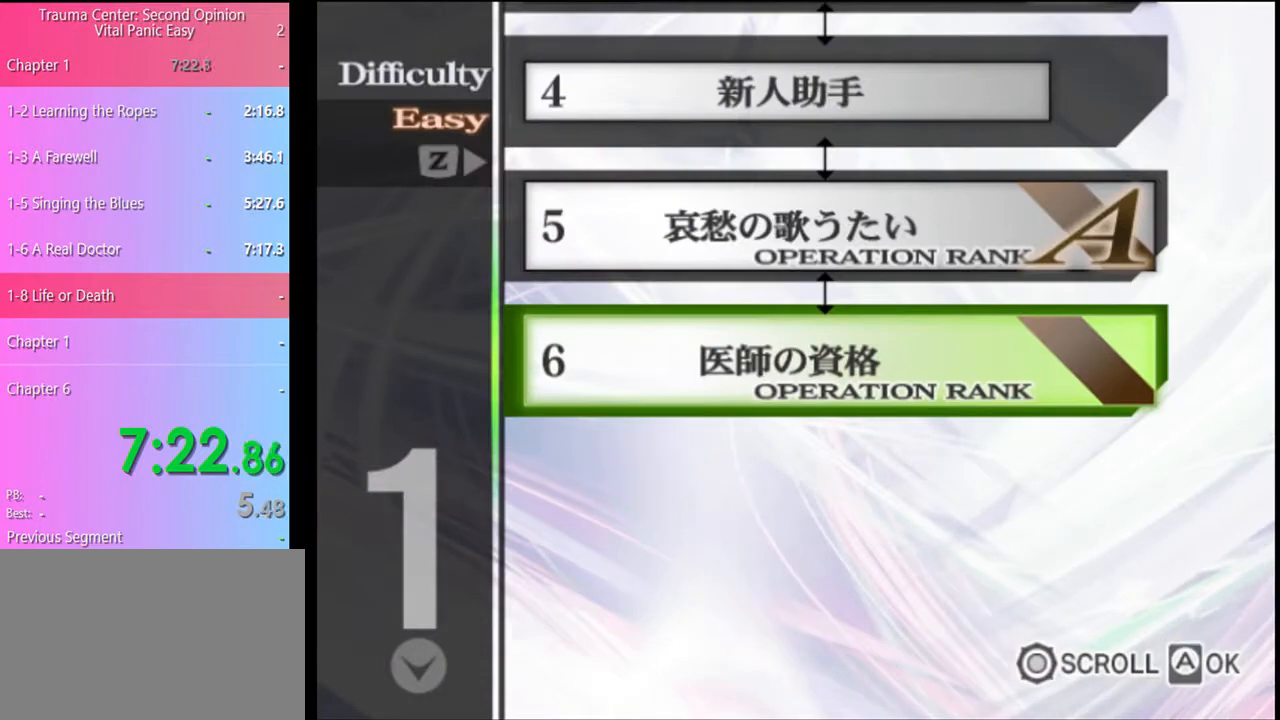
{"keys": [], "mouse": [], "events": []}
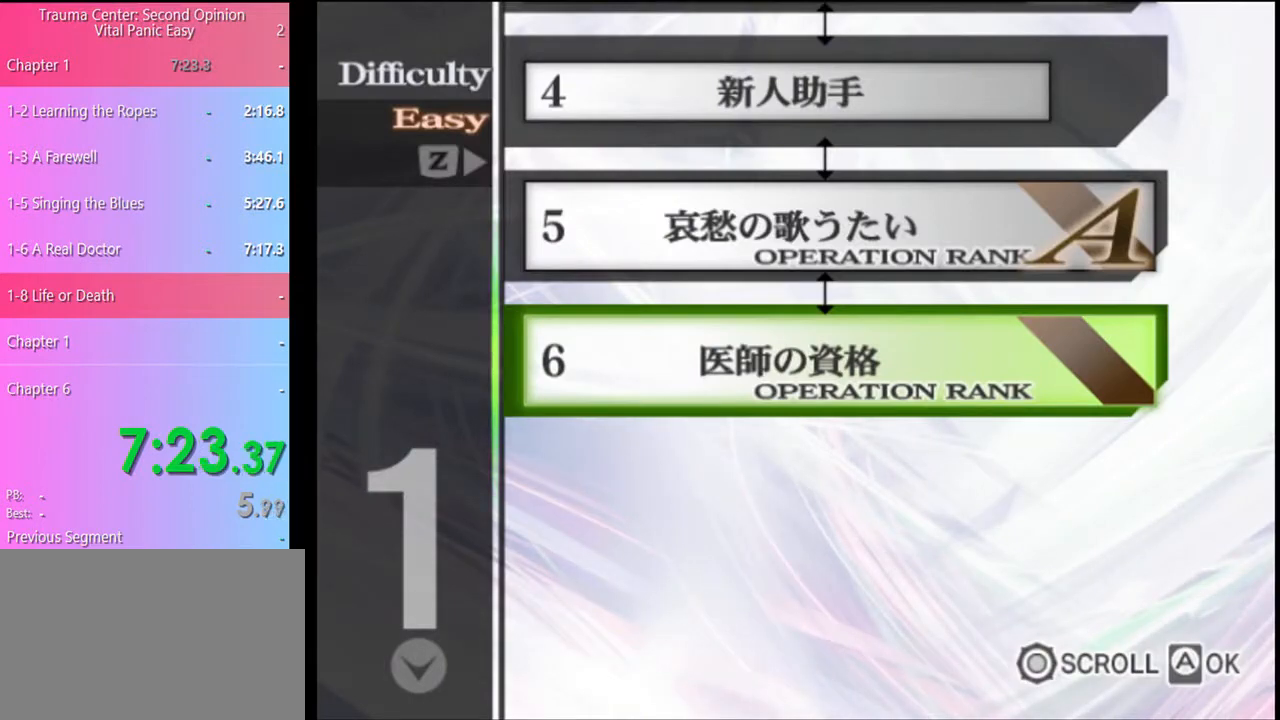
{"keys": [], "mouse": [], "events": []}
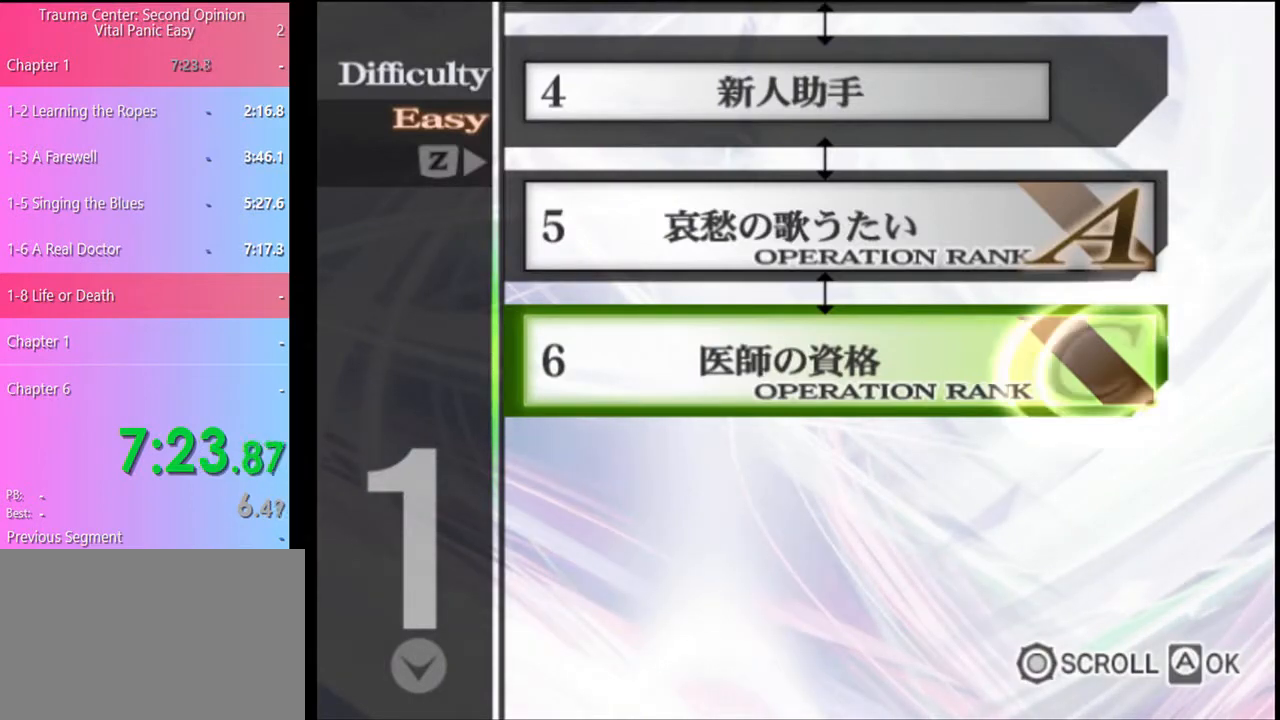
{"keys": [], "mouse": [], "events": []}
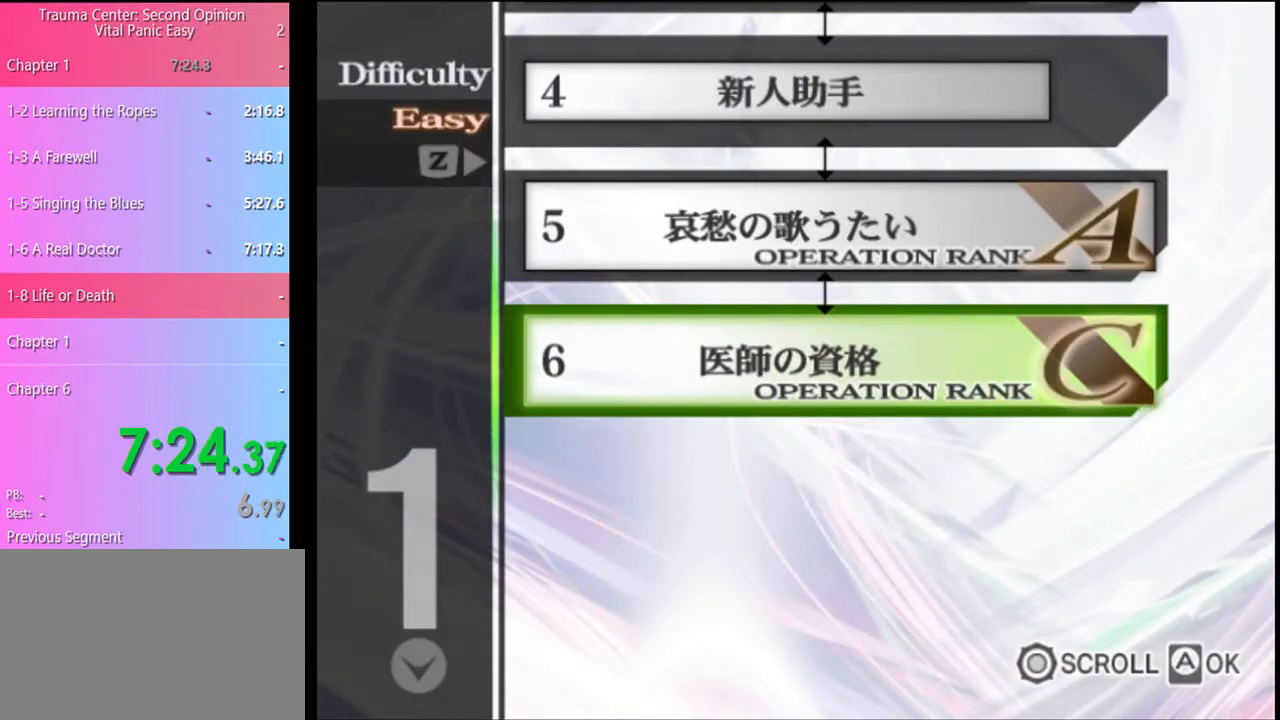
{"keys": [], "mouse": ["left"], "events": [[367, "mouse_left", "down"], [433, "mouse_left", "up"], [500, "mouse_left", "down"]]}
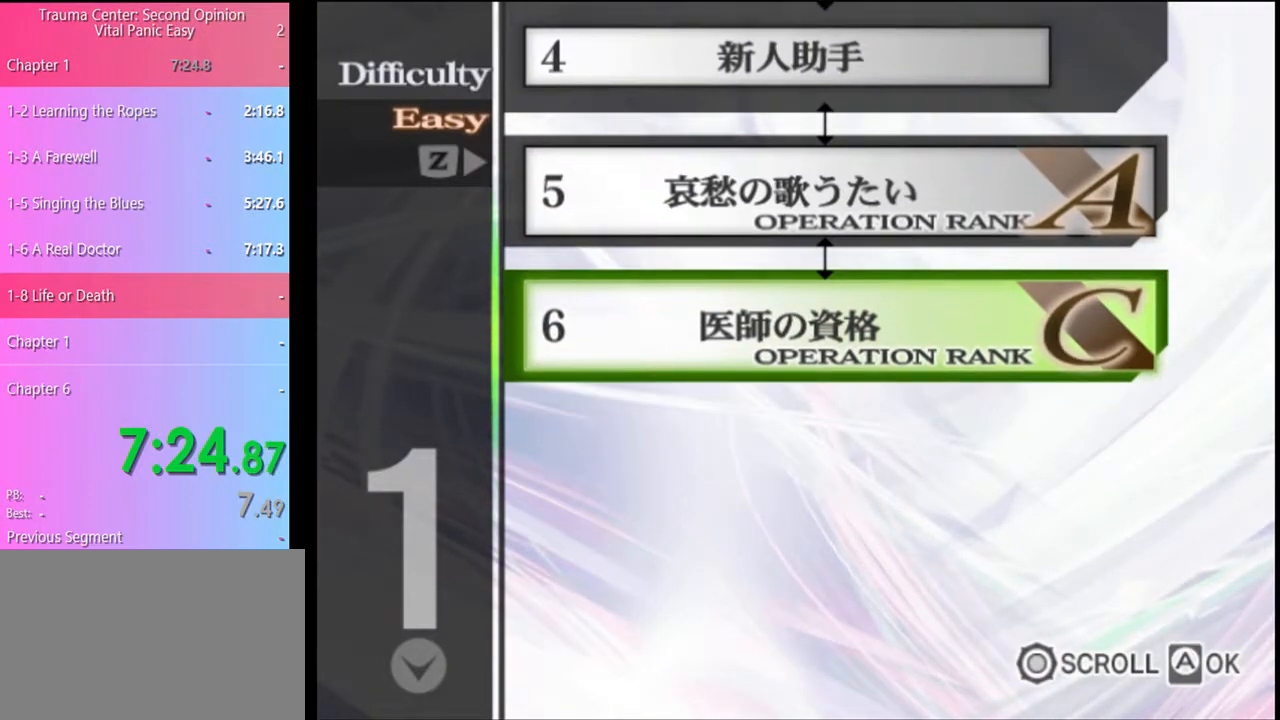
{"keys": [], "mouse": [], "events": [[67, "mouse_left", "up"], [133, "mouse_left", "down"], [200, "mouse_left", "up"], [300, "mouse_left", "down"], [367, "mouse_left", "up"], [433, "mouse_left", "down"], [500, "mouse_left", "up"]]}
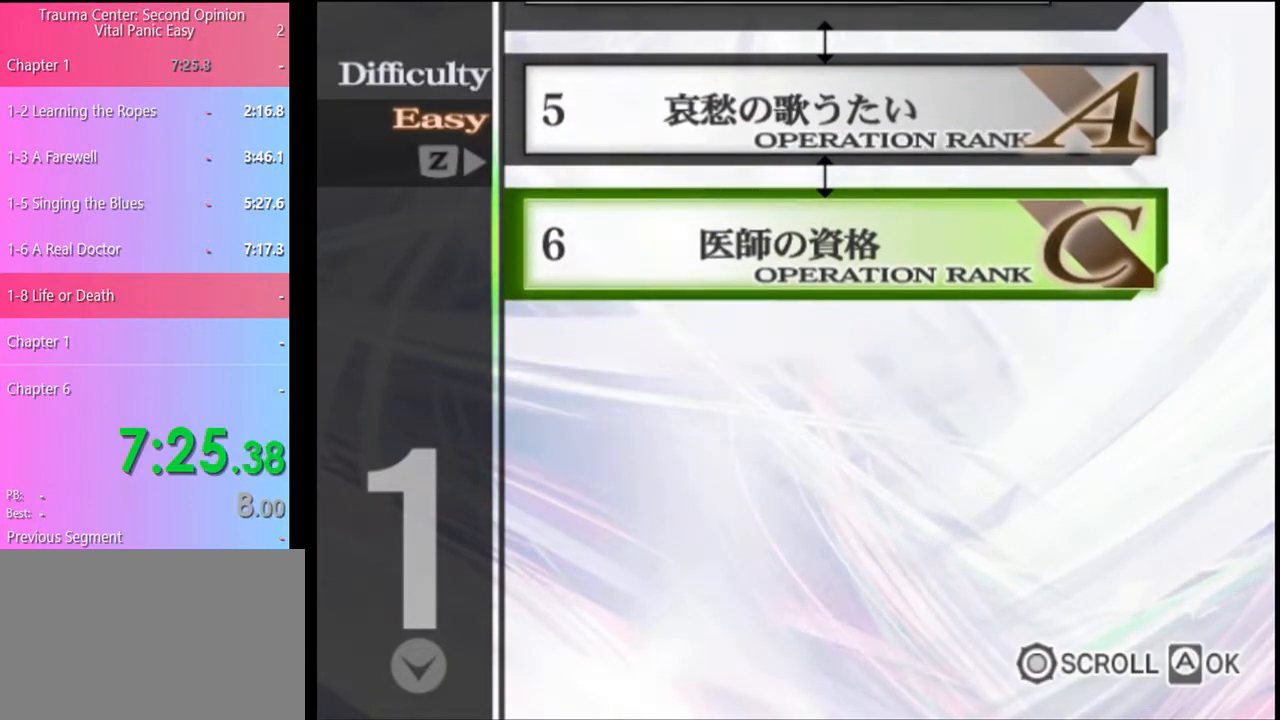
{"keys": [], "mouse": [], "events": [[67, "mouse_left", "down"], [167, "mouse_left", "up"], [233, "mouse_left", "down"], [333, "mouse_left", "up"], [400, "mouse_left", "down"], [467, "mouse_left", "up"]]}
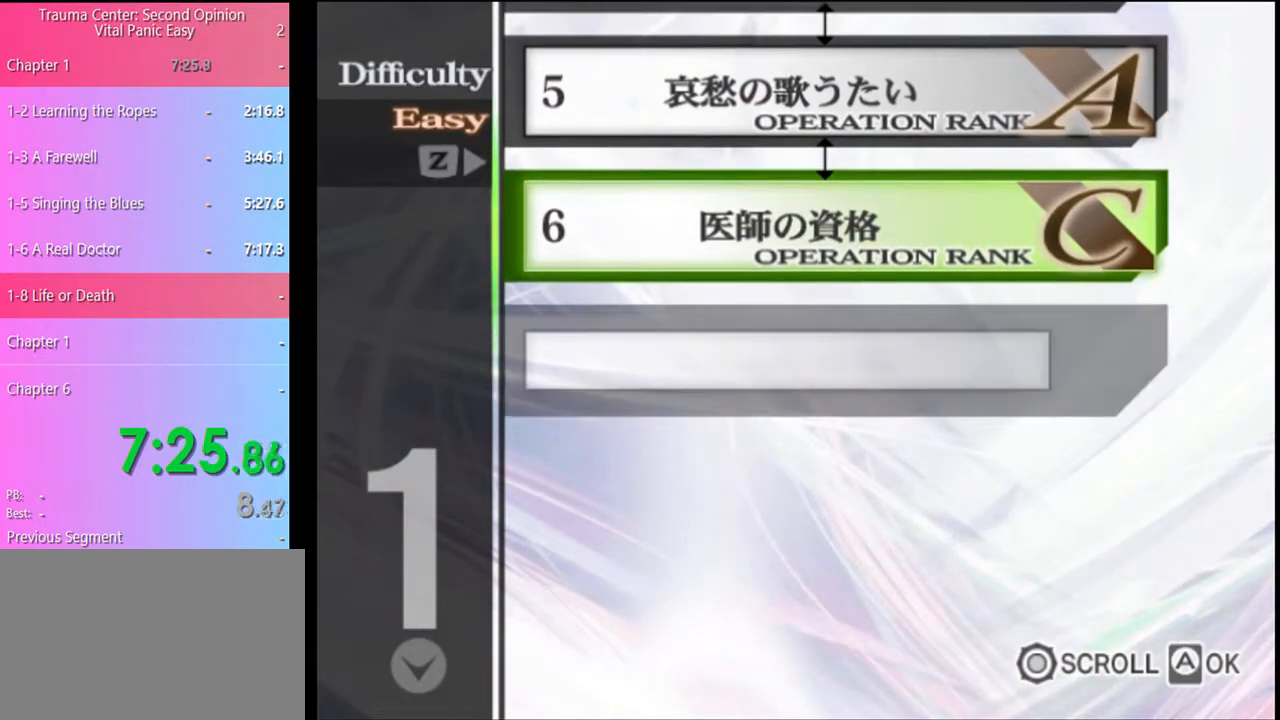
{"keys": [], "mouse": ["left"], "events": [[33, "mouse_left", "down"], [133, "mouse_left", "up"], [233, "mouse_left", "down"], [300, "mouse_left", "up"], [400, "mouse_left", "down"], [467, "mouse_left", "up"], [500, "mouse_left", "down"]]}
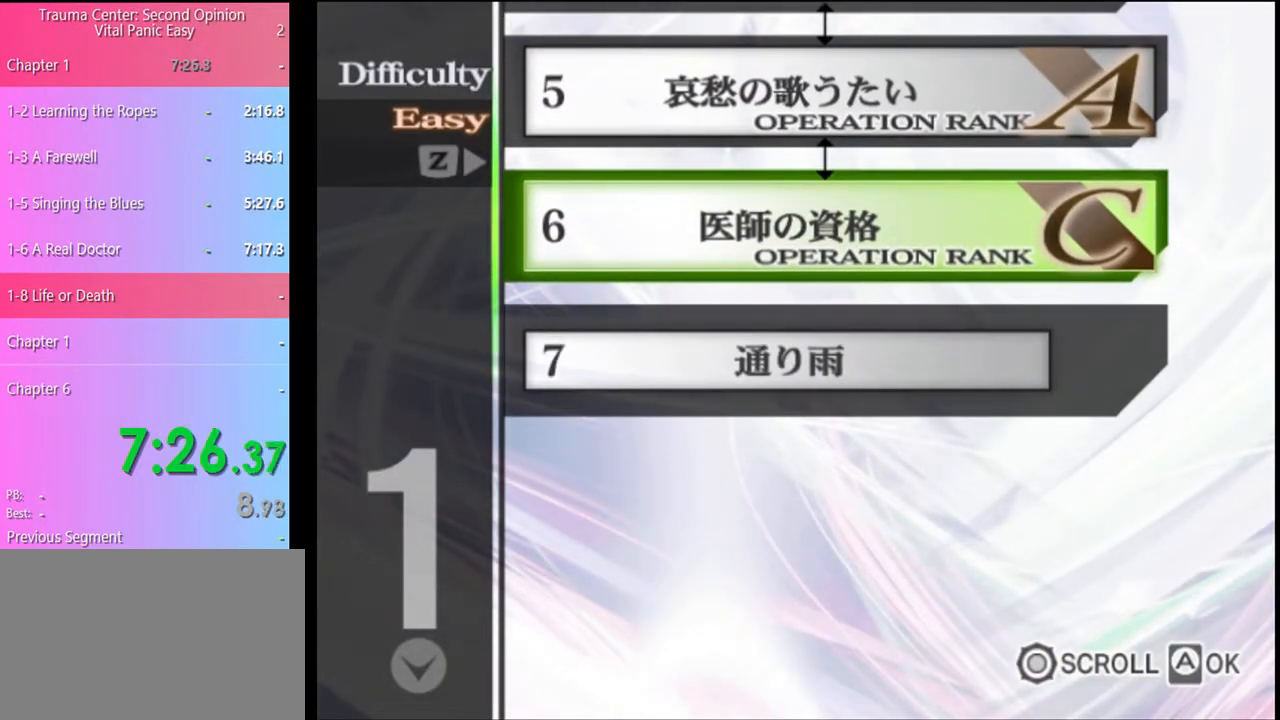
{"keys": [], "mouse": ["left"], "events": [[100, "mouse_left", "up"], [167, "mouse_left", "down"], [267, "mouse_left", "up"], [333, "mouse_left", "down"], [367, "mouse_left", "up"], [467, "mouse_left", "down"]]}
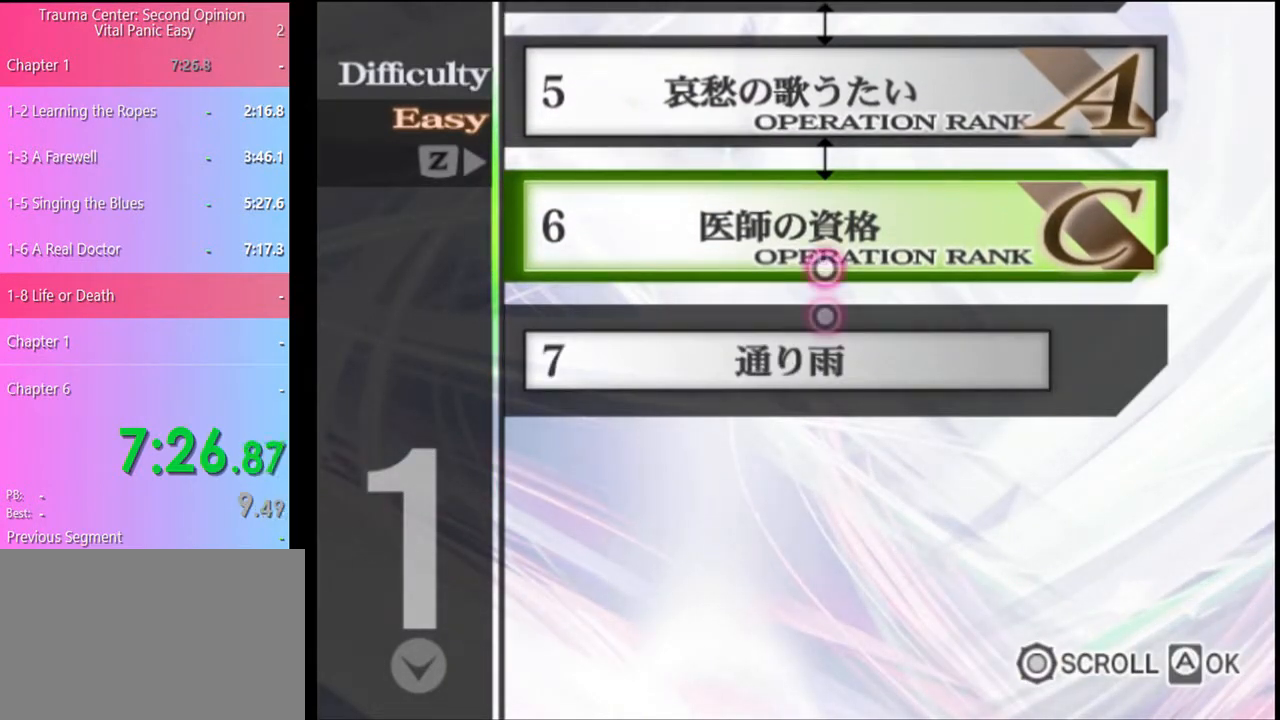
{"keys": [], "mouse": ["left"], "events": [[67, "mouse_left", "up"], [133, "mouse_left", "down"], [200, "mouse_left", "up"], [267, "mouse_left", "down"], [367, "mouse_left", "up"], [467, "mouse_left", "down"]]}
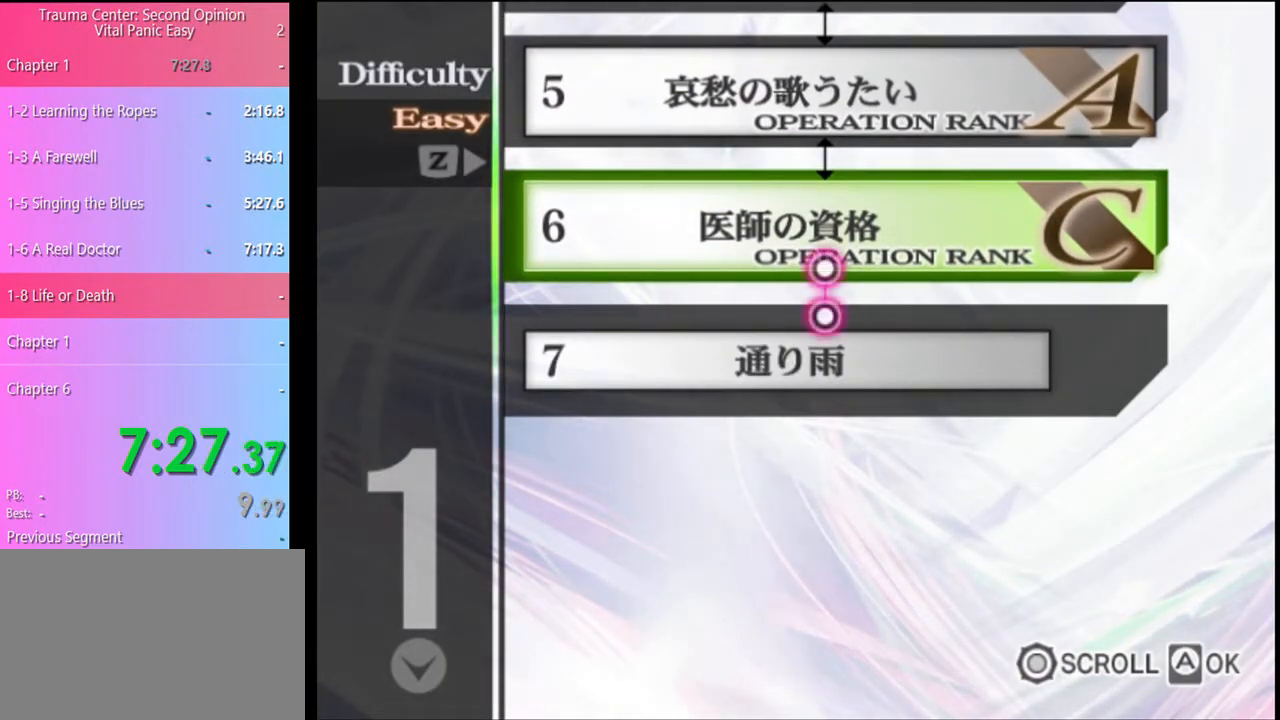
{"keys": [], "mouse": [], "events": [[33, "mouse_left", "up"], [100, "mouse_left", "down"], [167, "mouse_left", "up"], [267, "mouse_left", "down"], [367, "mouse_left", "up"], [467, "mouse_left", "down"], [500, "mouse_left", "up"]]}
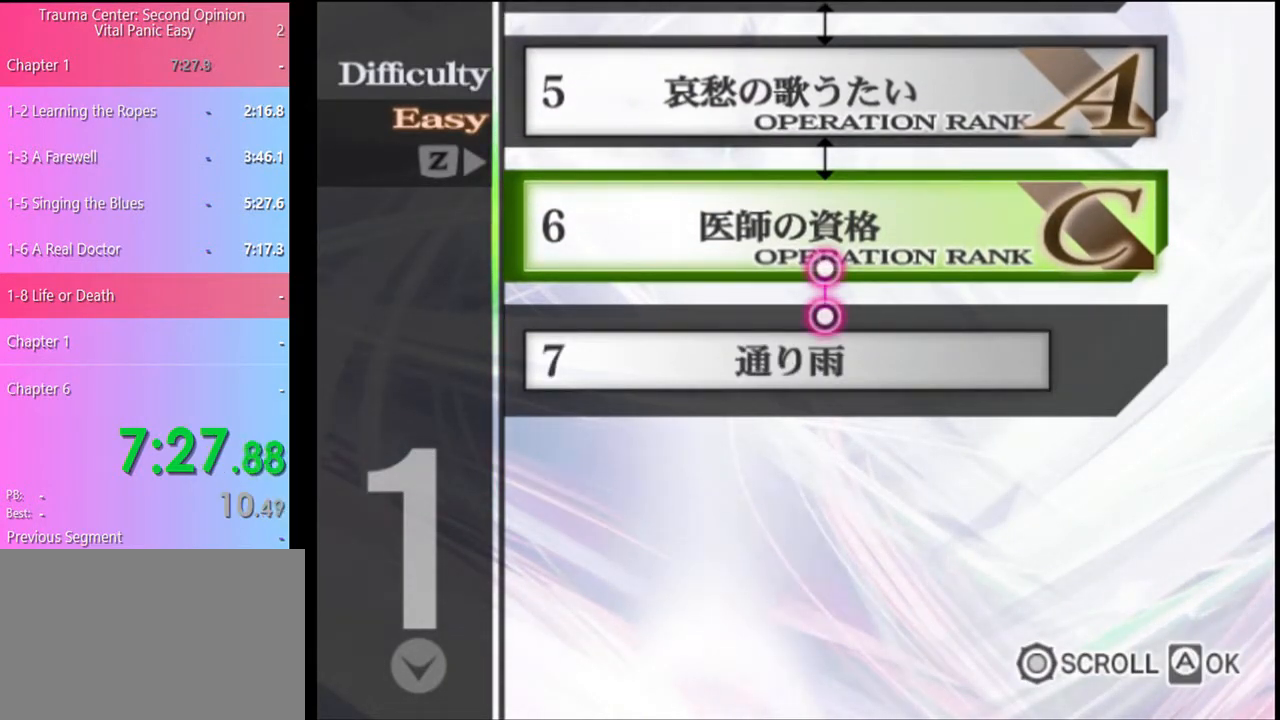
{"keys": [], "mouse": [], "events": [[100, "mouse_left", "down"], [200, "mouse_left", "up"], [267, "mouse_left", "down"], [367, "mouse_left", "up"], [433, "mouse_left", "down"], [500, "mouse_left", "up"]]}
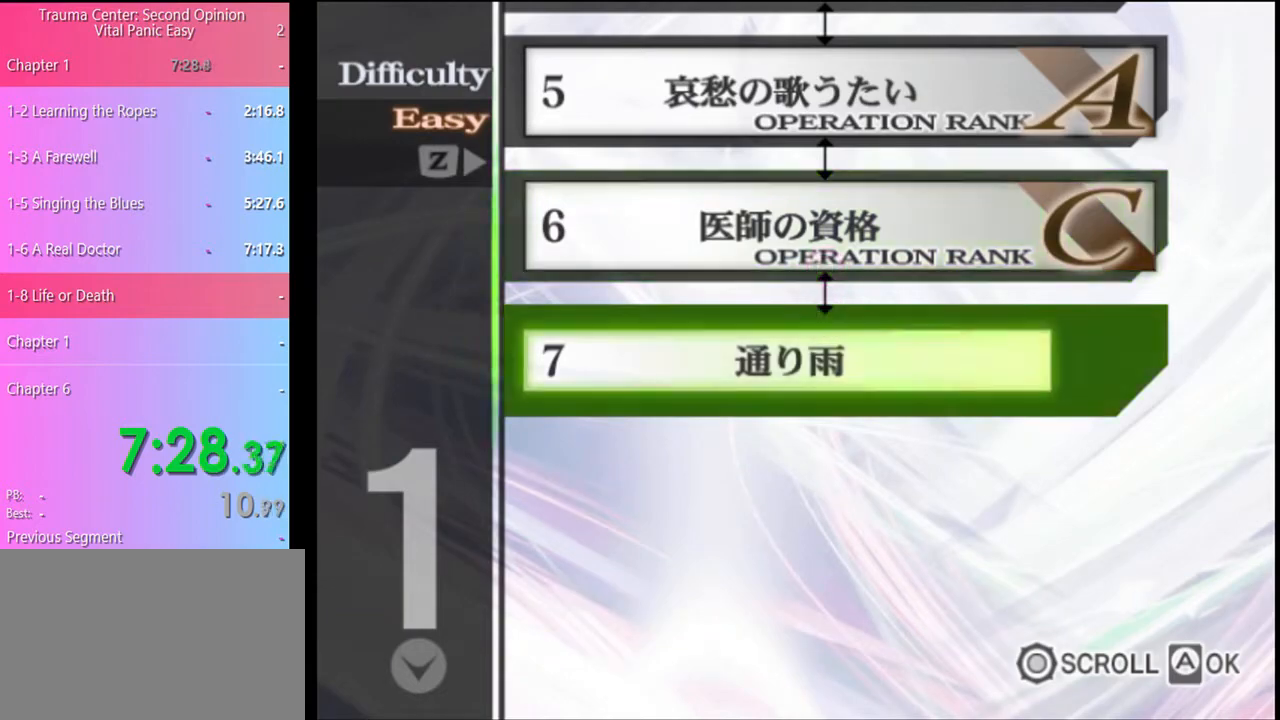
{"keys": [], "mouse": ["left"], "events": [[67, "mouse_left", "down"], [167, "mouse_left", "up"], [233, "mouse_left", "down"], [300, "mouse_left", "up"], [367, "mouse_left", "down"], [433, "mouse_left", "up"], [500, "mouse_left", "down"]]}
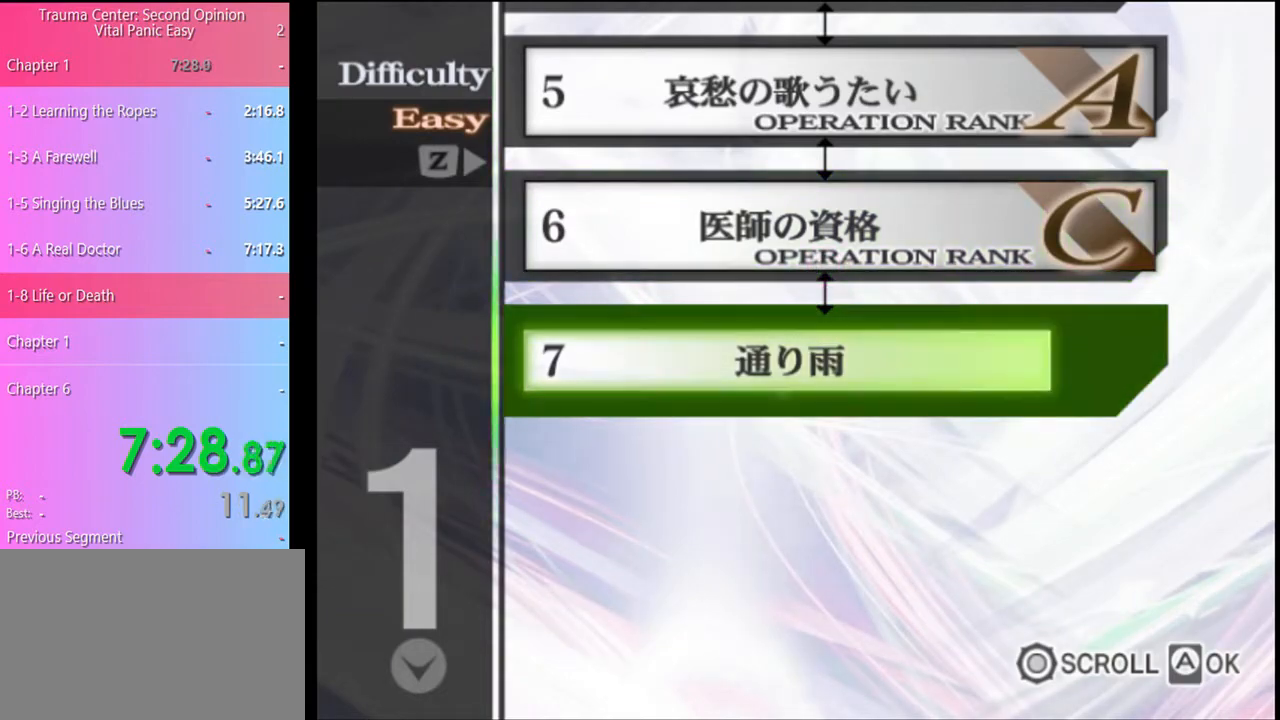
{"keys": [], "mouse": [], "events": [[67, "mouse_left", "up"], [133, "mouse_left", "down"], [200, "mouse_left", "up"]]}
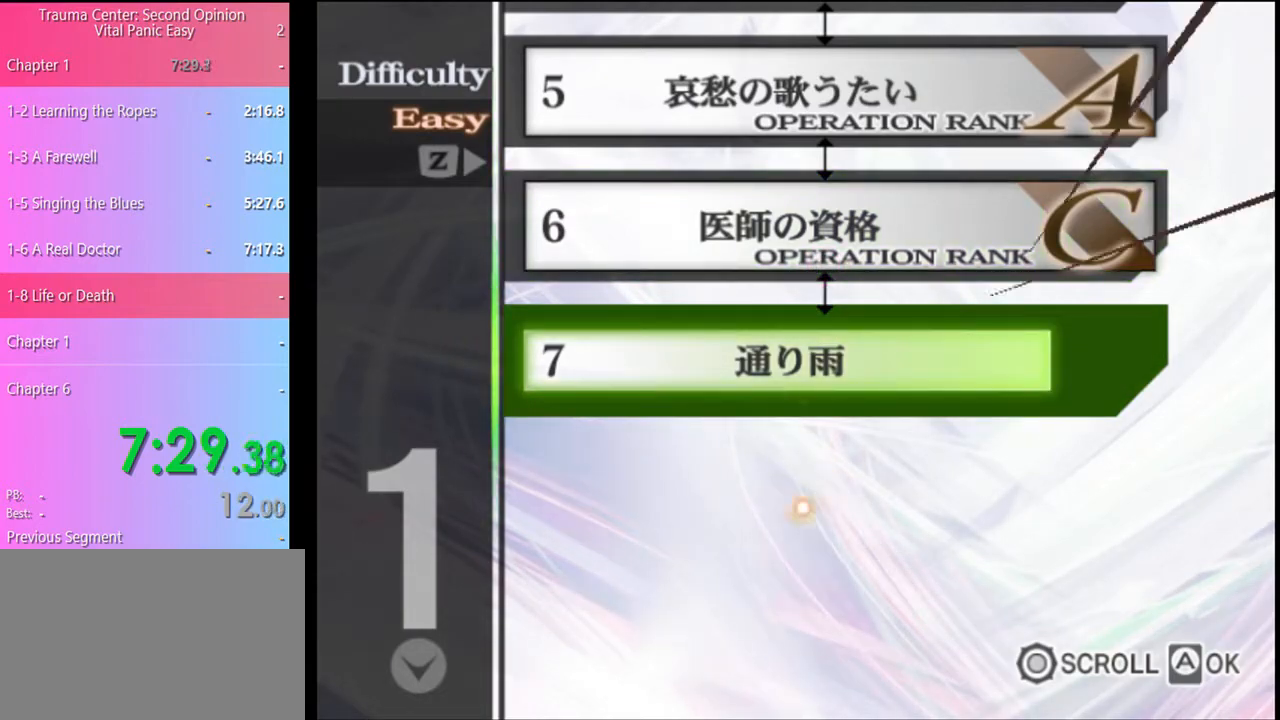
{"keys": [], "mouse": ["left"], "events": [[333, "mouse_left", "down"], [400, "mouse_left", "up"], [467, "mouse_left", "down"]]}
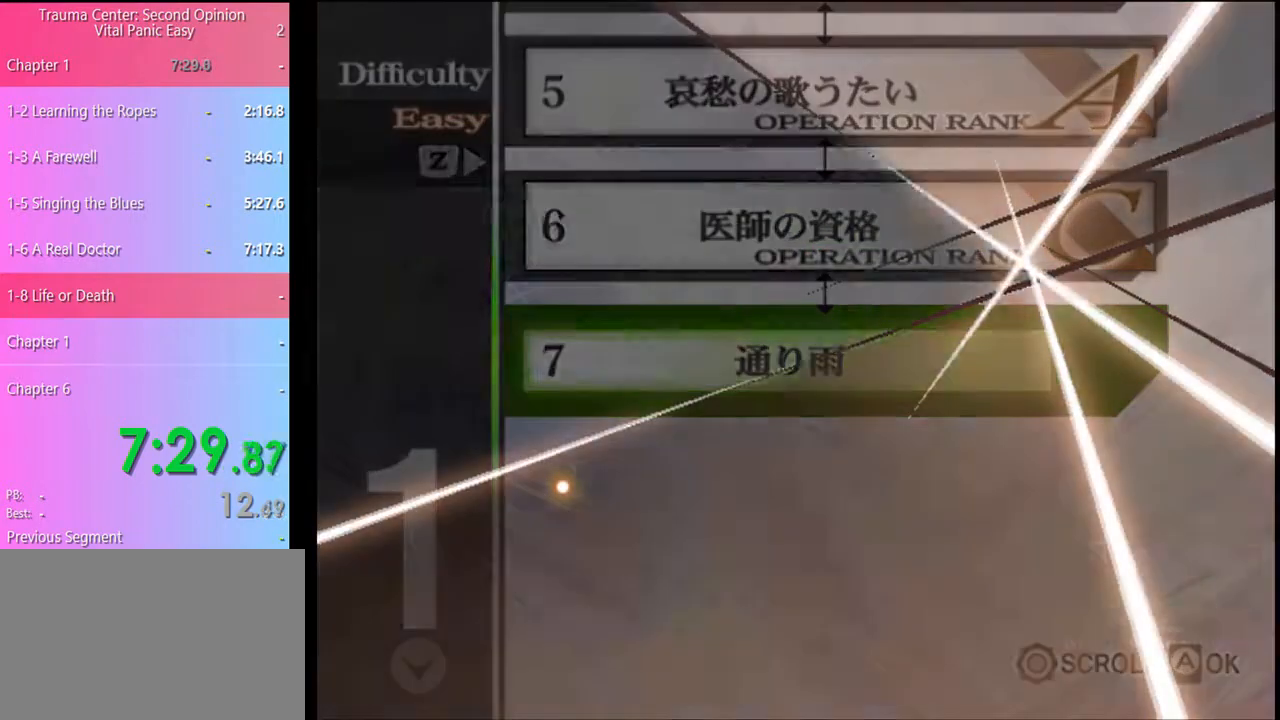
{"keys": [], "mouse": [], "events": [[33, "mouse_left", "up"], [100, "mouse_left", "down"], [167, "mouse_left", "up"], [233, "mouse_left", "down"], [333, "mouse_left", "up"], [400, "mouse_left", "down"], [467, "mouse_left", "up"]]}
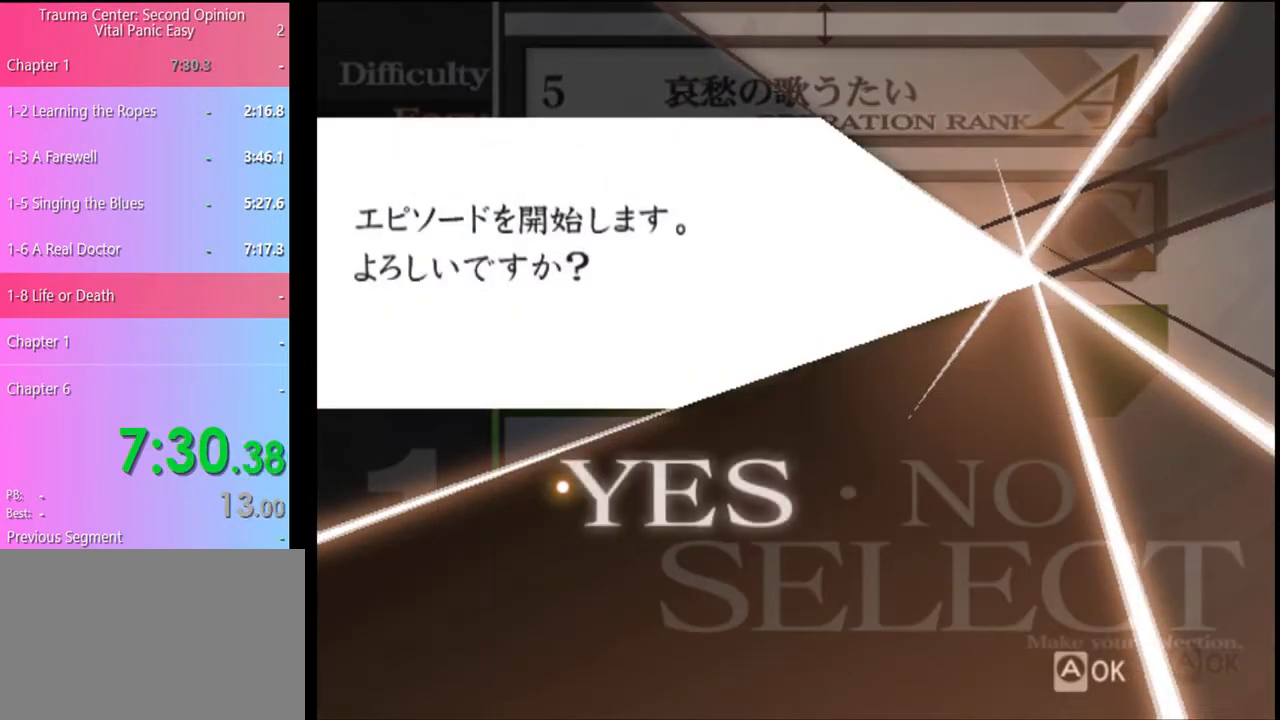
{"keys": [], "mouse": ["left"], "events": [[33, "mouse_left", "down"], [100, "mouse_left", "up"], [167, "mouse_left", "down"], [267, "mouse_left", "up"], [300, "mouse_left", "down"], [400, "mouse_left", "up"], [467, "mouse_left", "down"]]}
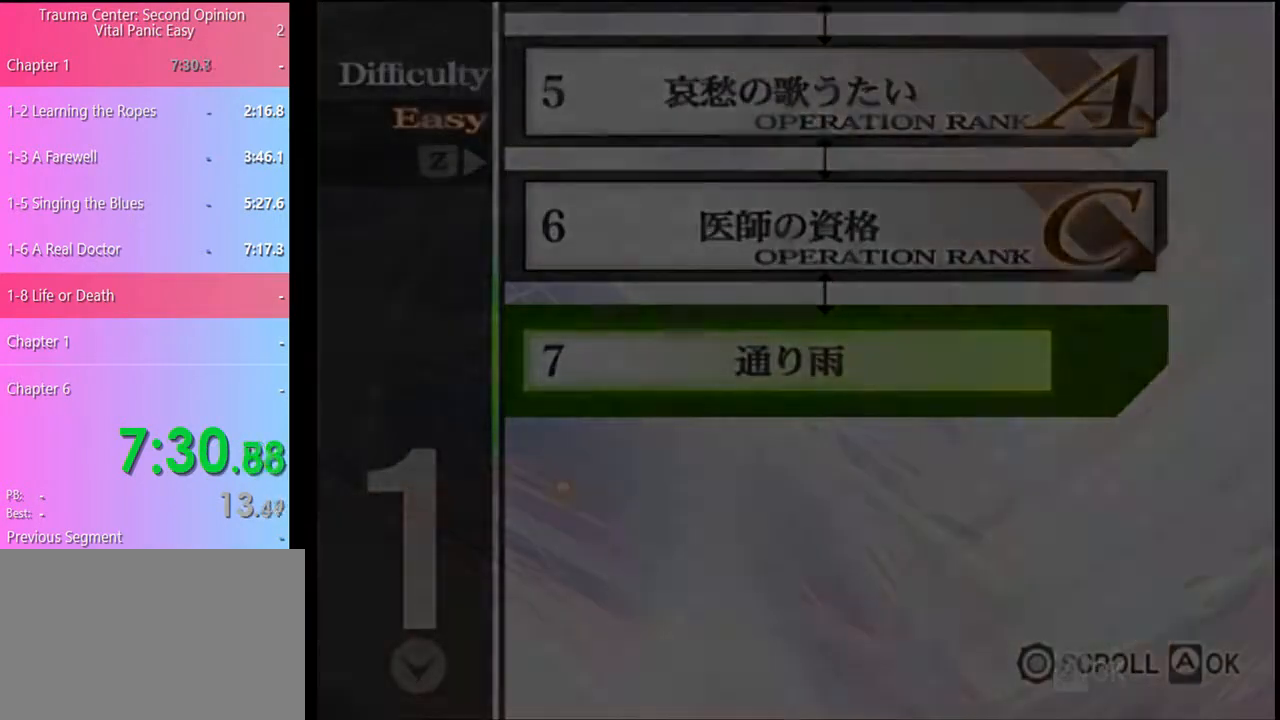
{"keys": ["e"], "mouse": [], "events": [[33, "mouse_left", "up"], [133, "mouse_left", "down"], [200, "mouse_left", "up"], [267, "mouse_left", "down"], [367, "e", "down"], [367, "mouse_left", "up"], [400, "e", "up"], [400, "mouse_left", "down"], [500, "e", "down"], [500, "mouse_left", "up"]]}
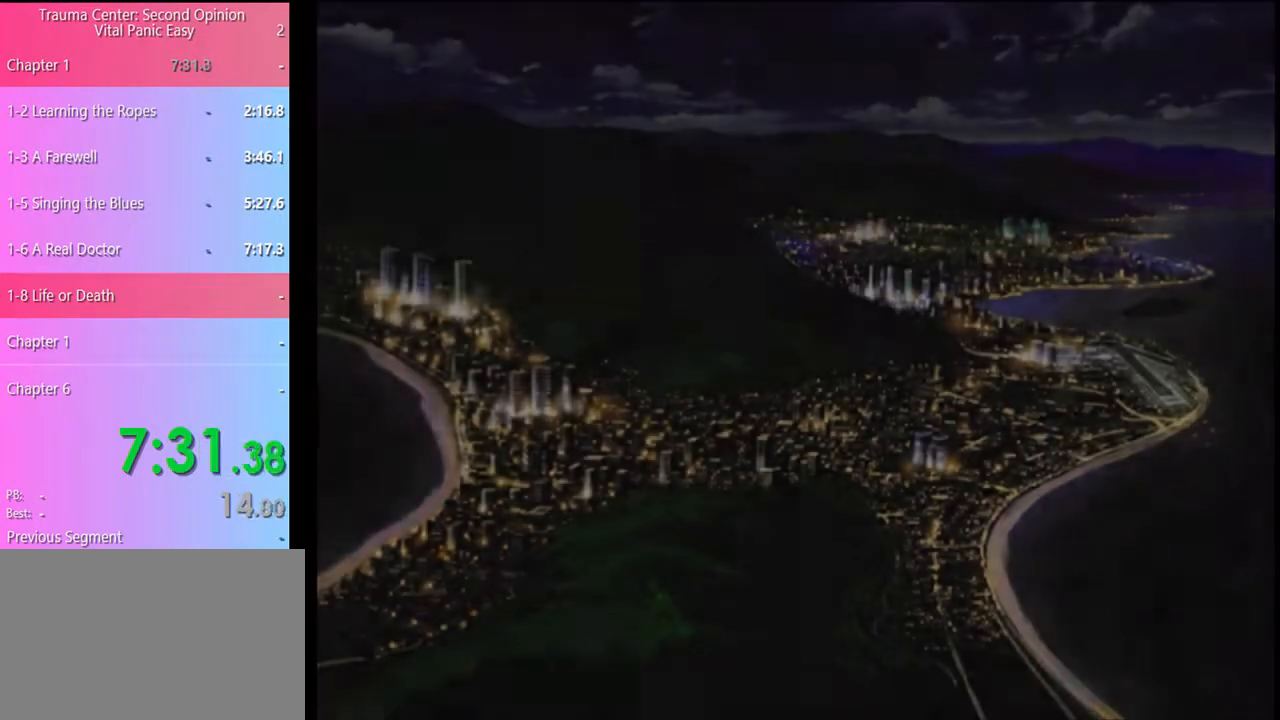
{"keys": [], "mouse": ["left"], "events": [[67, "e", "up"], [67, "mouse_left", "down"], [133, "mouse_left", "up"], [167, "e", "down"], [200, "e", "up"], [200, "mouse_left", "down"], [300, "e", "down"], [300, "mouse_left", "up"], [333, "e", "up"], [367, "mouse_left", "down"], [433, "e", "down"], [433, "mouse_left", "up"], [467, "e", "up"], [500, "mouse_left", "down"]]}
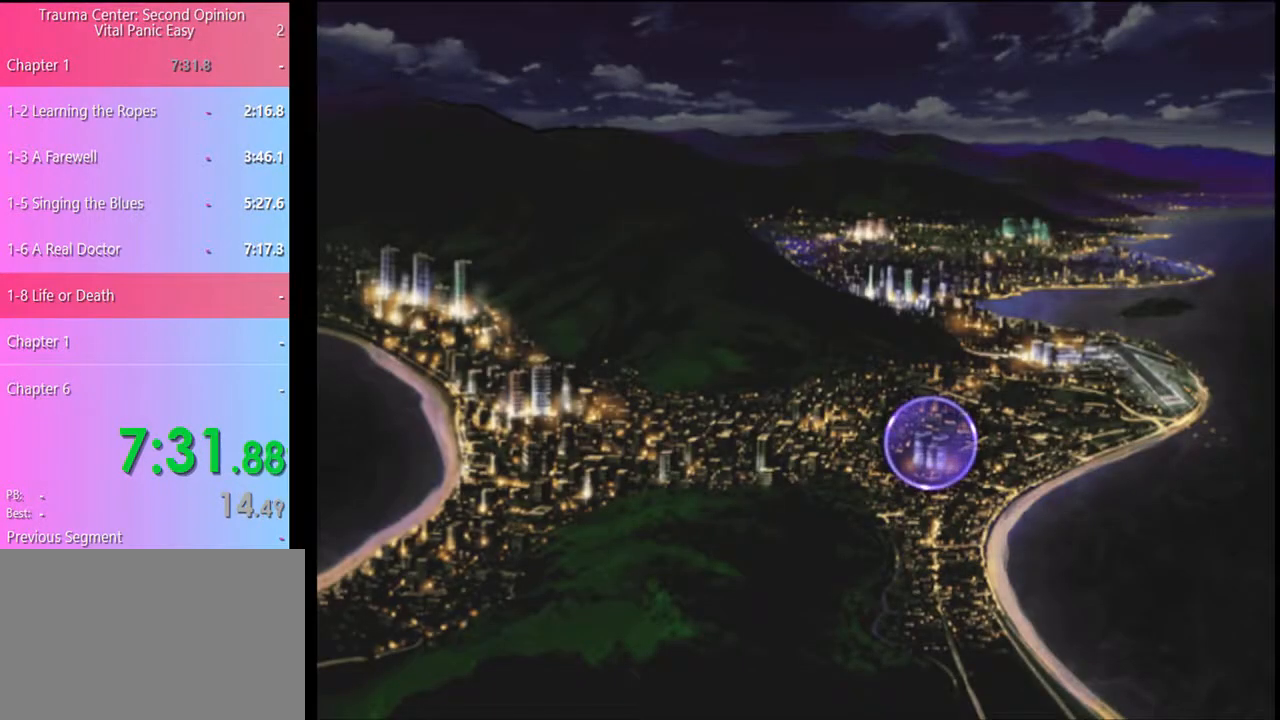
{"keys": [], "mouse": ["left"], "events": [[67, "e", "down"], [67, "mouse_left", "up"], [100, "e", "up"], [133, "mouse_left", "down"], [167, "e", "down"], [233, "e", "up"], [233, "mouse_left", "up"], [300, "e", "down"], [300, "mouse_left", "down"], [367, "e", "up"], [400, "mouse_left", "up"], [467, "e", "down"], [467, "mouse_left", "down"], [500, "e", "up"]]}
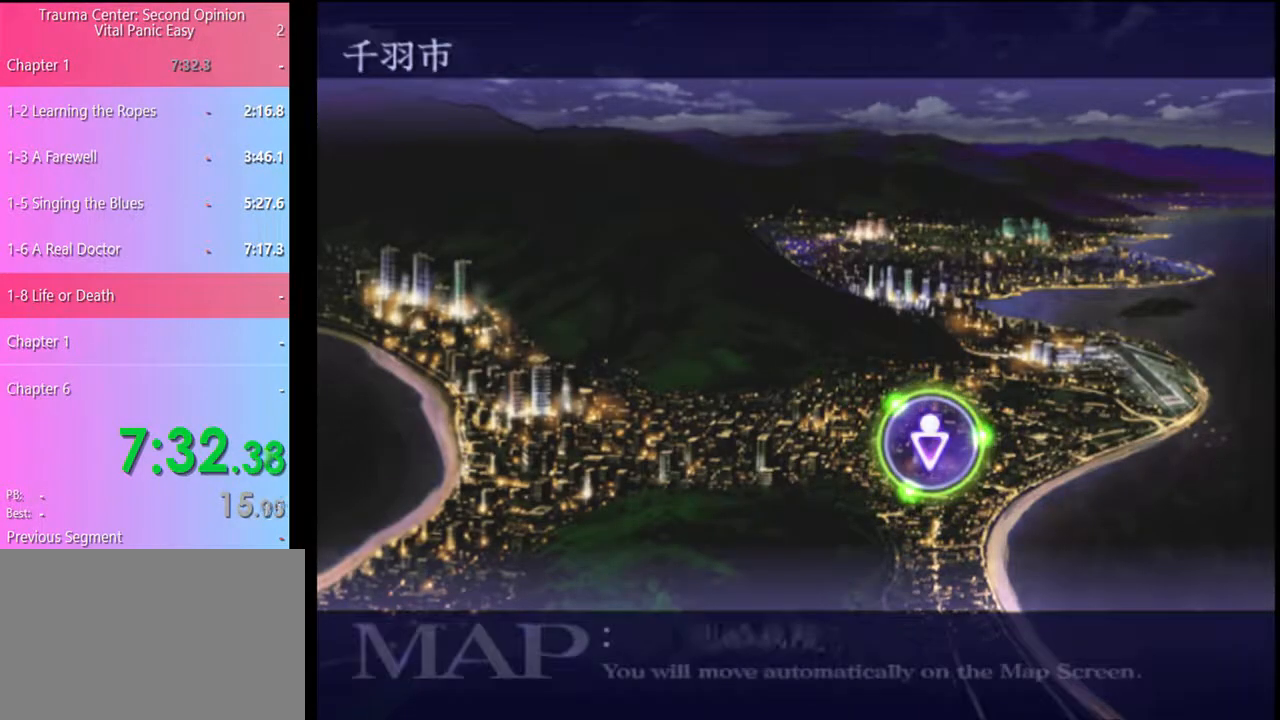
{"keys": ["e"], "mouse": [], "events": [[33, "mouse_left", "up"], [100, "e", "down"], [100, "mouse_left", "down"], [133, "e", "up"], [200, "mouse_left", "up"], [233, "e", "down"], [233, "mouse_left", "down"], [300, "e", "up"], [333, "mouse_left", "up"], [400, "e", "down"], [433, "e", "up"], [433, "mouse_left", "down"], [467, "mouse_left", "up"], [500, "e", "down"]]}
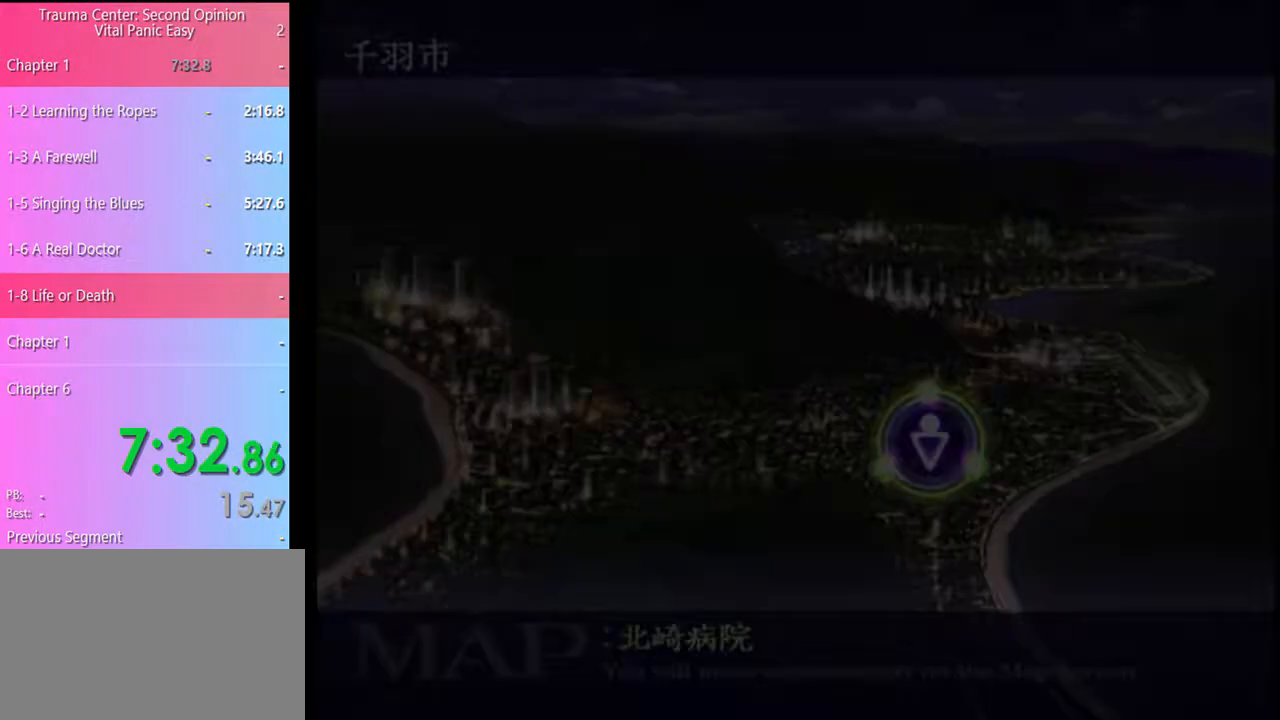
{"keys": [], "mouse": ["left"], "events": [[67, "e", "up"], [67, "mouse_left", "down"], [133, "mouse_left", "up"], [167, "e", "down"], [200, "e", "up"], [200, "mouse_left", "down"], [300, "e", "down"], [300, "mouse_left", "up"], [333, "mouse_left", "down"], [367, "e", "up"], [433, "e", "down"], [433, "mouse_left", "up"], [500, "e", "up"], [500, "mouse_left", "down"]]}
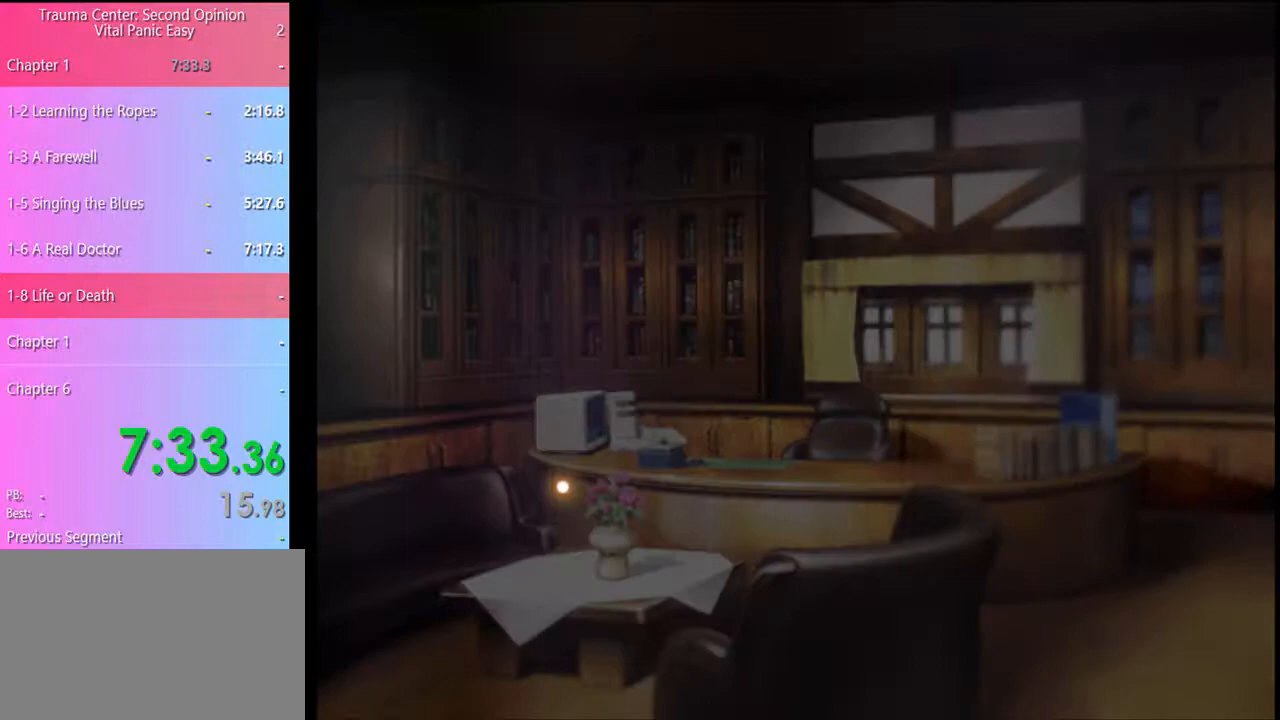
{"keys": [], "mouse": [], "events": [[67, "e", "down"], [100, "mouse_left", "up"], [133, "e", "up"], [167, "mouse_left", "down"], [233, "e", "down"], [233, "mouse_left", "up"], [267, "e", "up"]]}
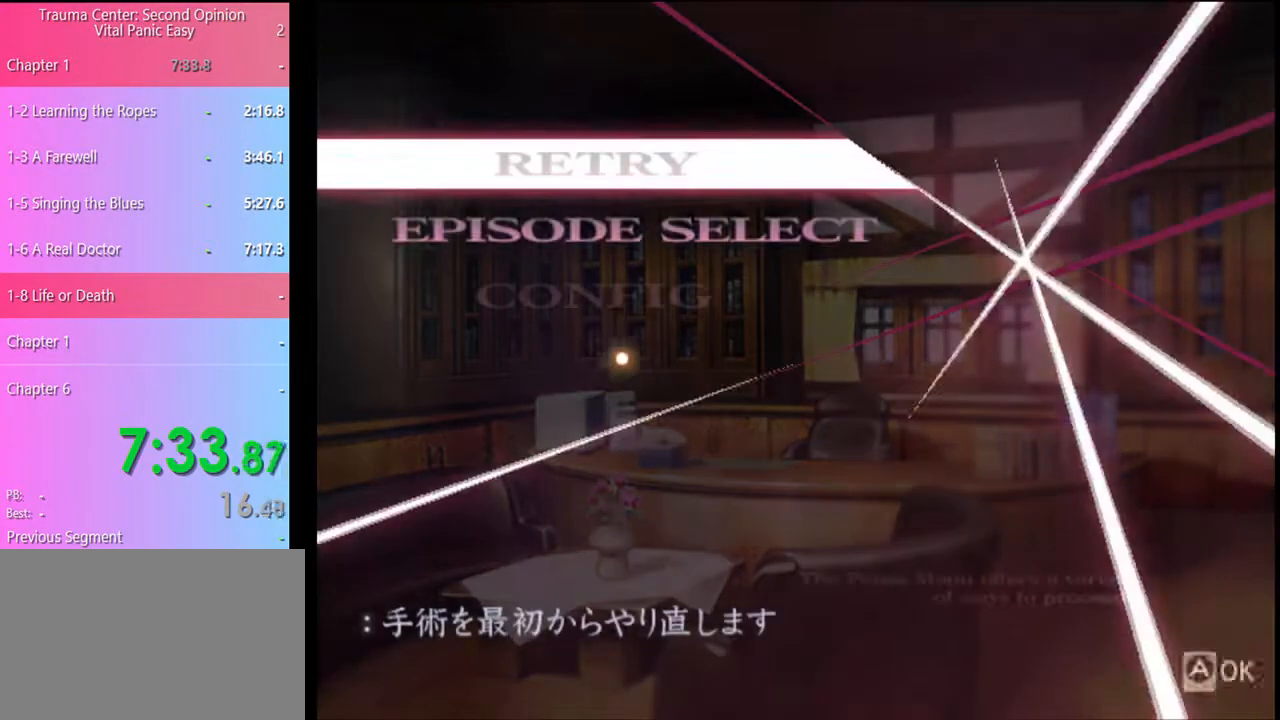
{"keys": [], "mouse": [], "events": [[333, "mouse_left", "down"], [433, "mouse_left", "up"]]}
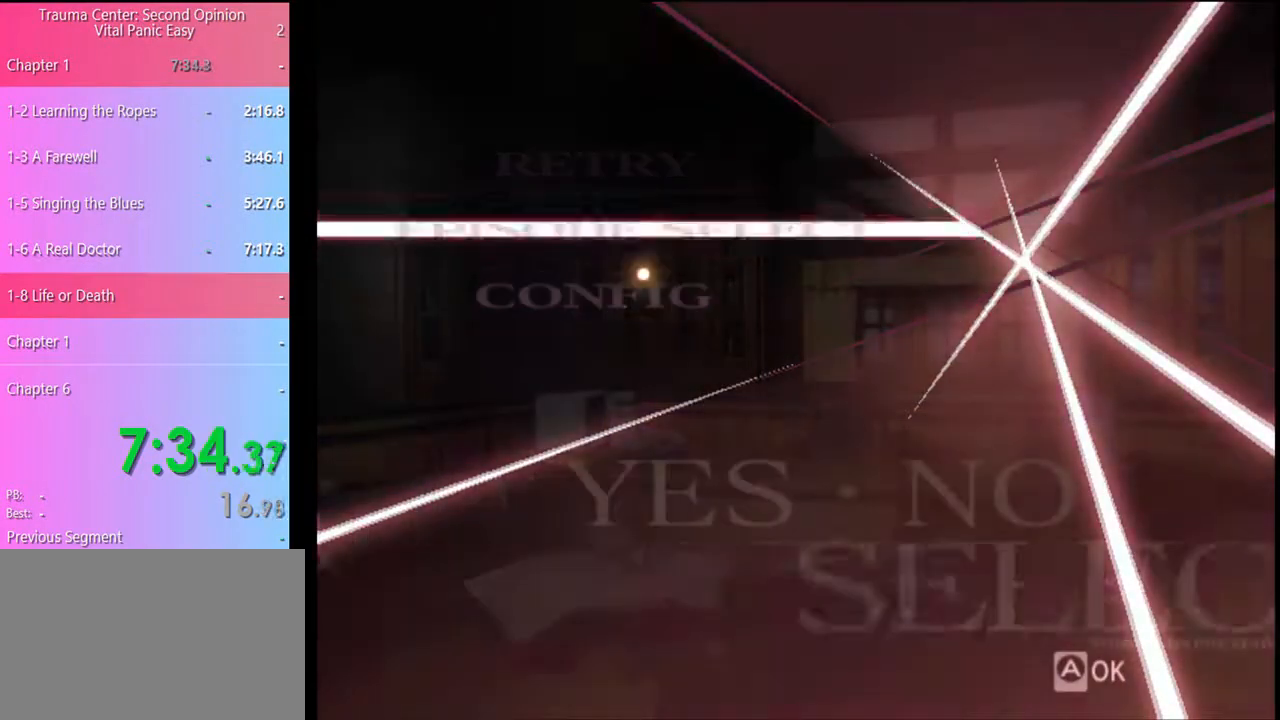
{"keys": [], "mouse": [], "events": []}
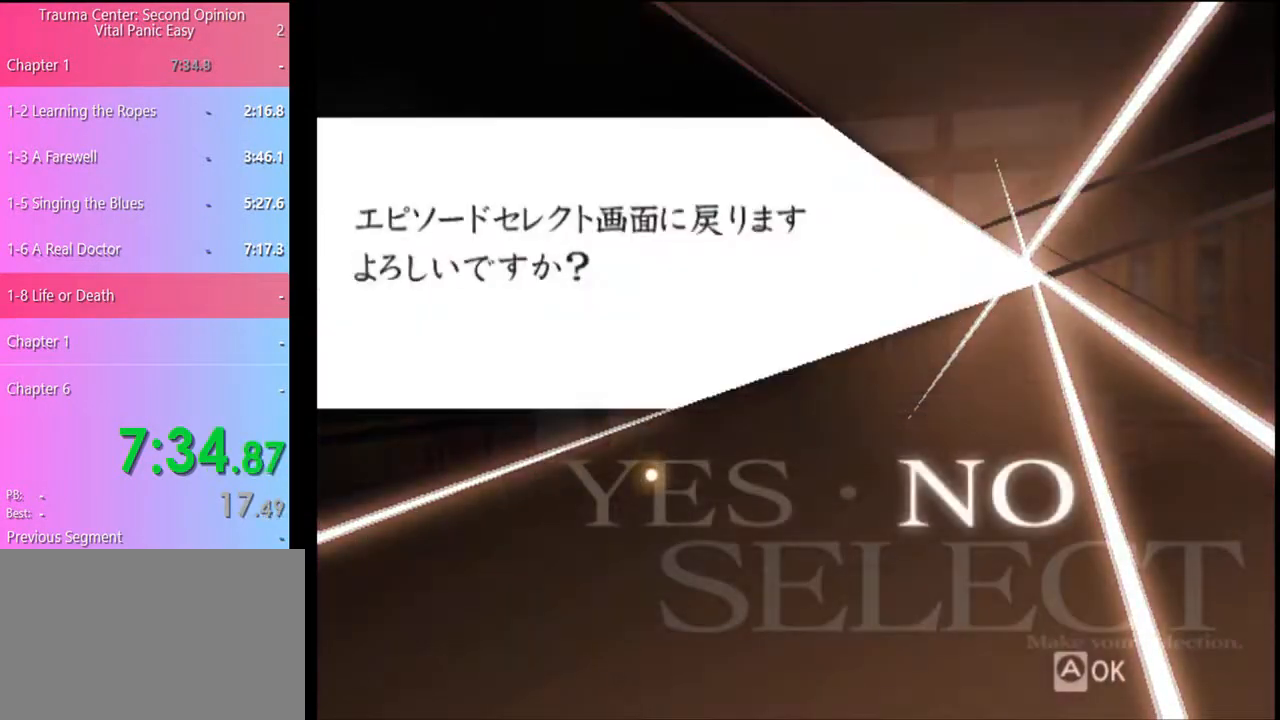
{"keys": [], "mouse": [], "events": [[67, "mouse_left", "down"], [100, "mouse_left", "up"]]}
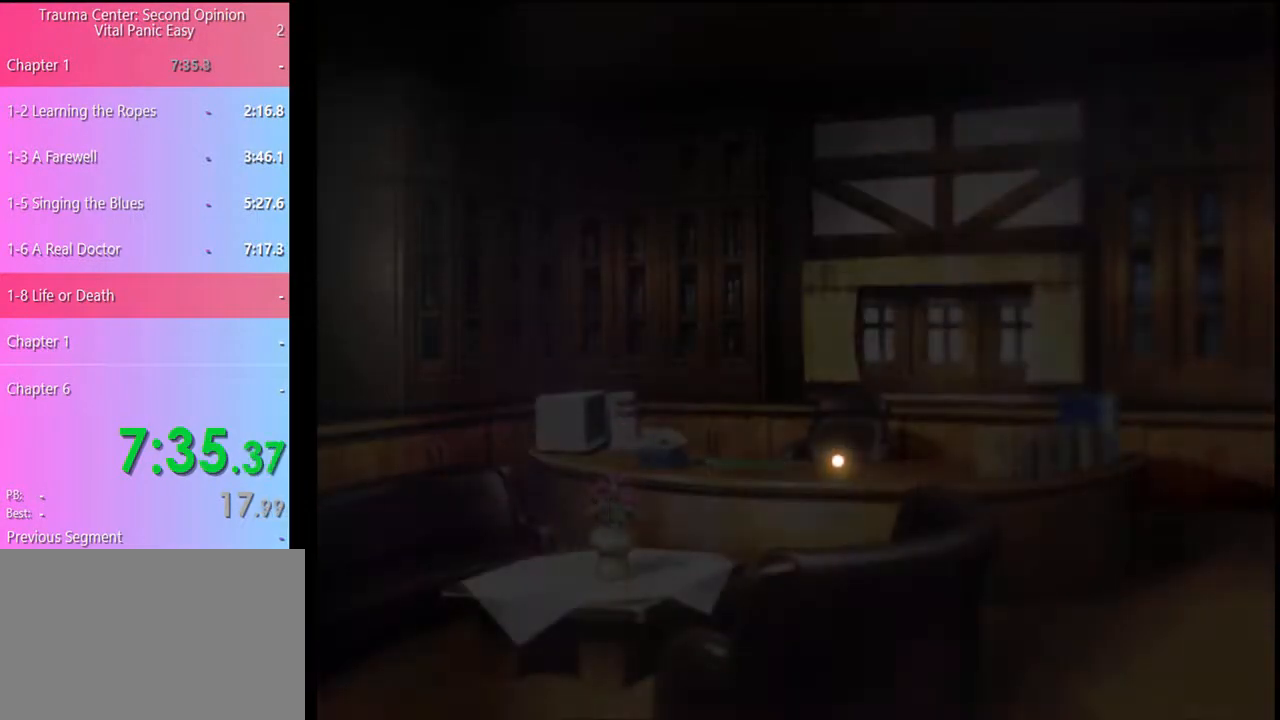
{"keys": [], "mouse": [], "events": []}
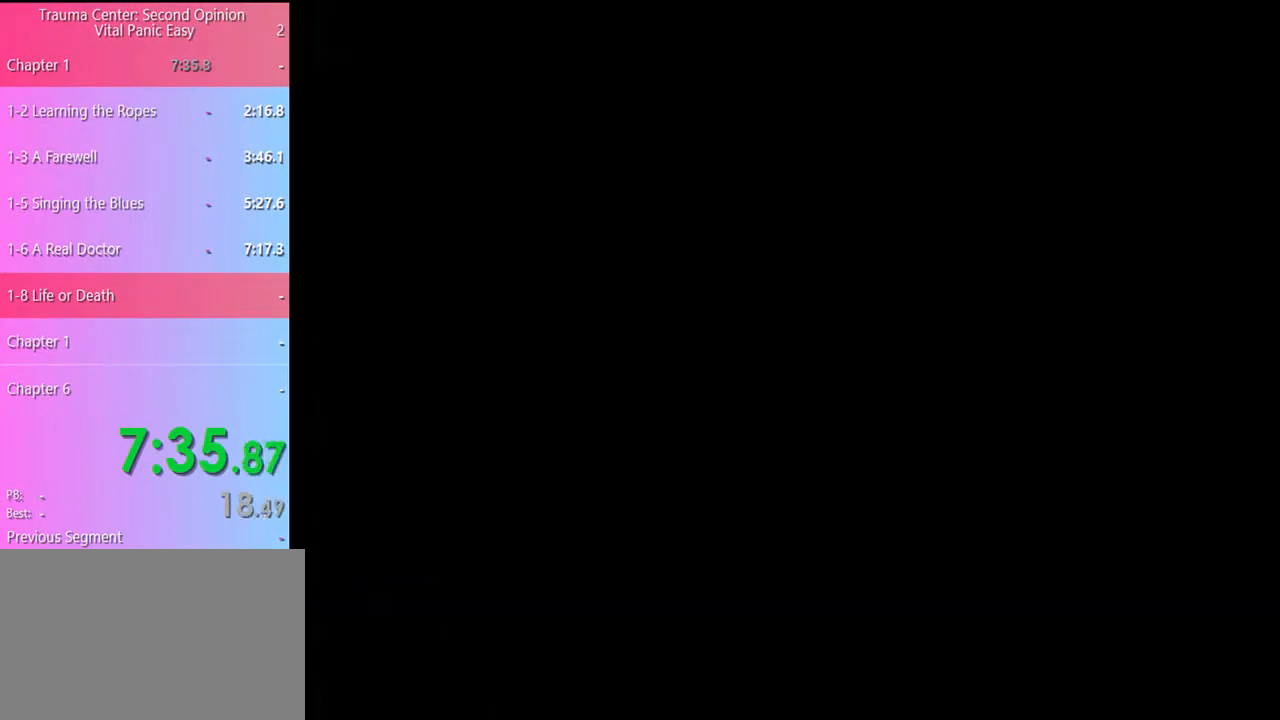
{"keys": [], "mouse": [], "events": [[467, "mouse_left", "down"], [500, "mouse_left", "up"]]}
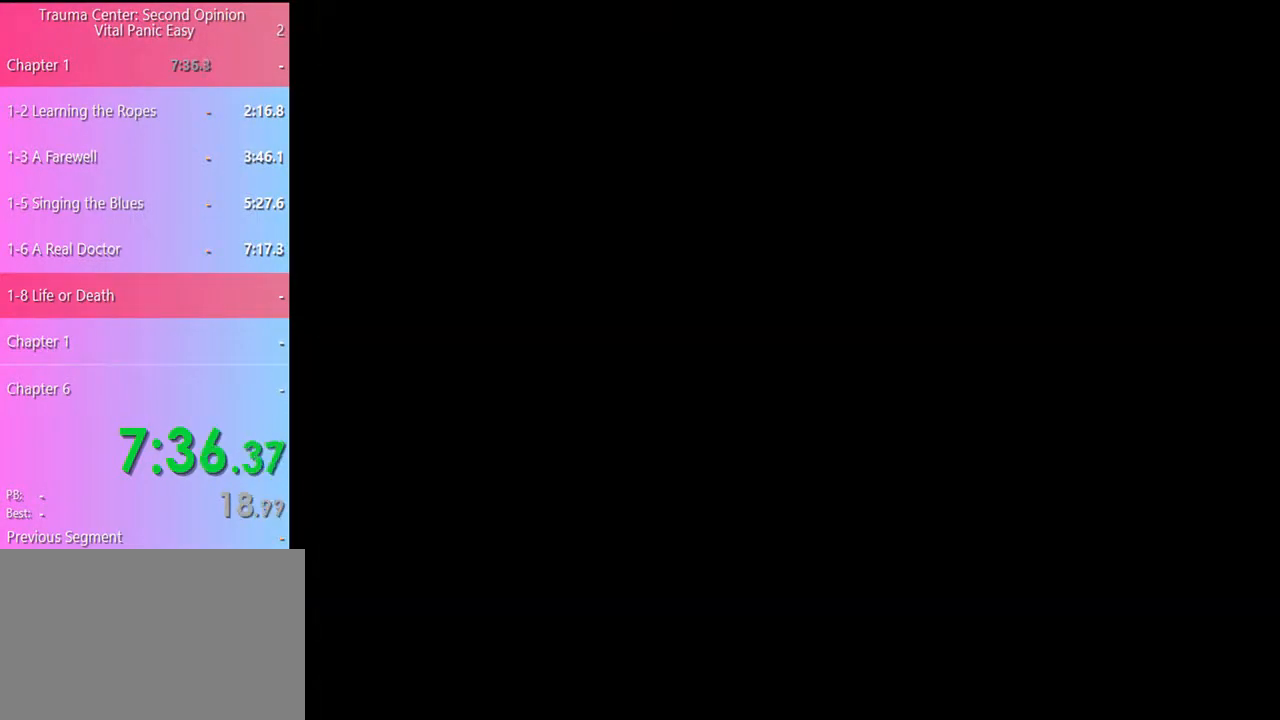
{"keys": [], "mouse": ["left"], "events": [[100, "mouse_left", "down"], [133, "mouse_left", "up"], [233, "mouse_left", "down"], [267, "mouse_left", "up"], [333, "mouse_left", "down"], [400, "mouse_left", "up"], [467, "mouse_left", "down"]]}